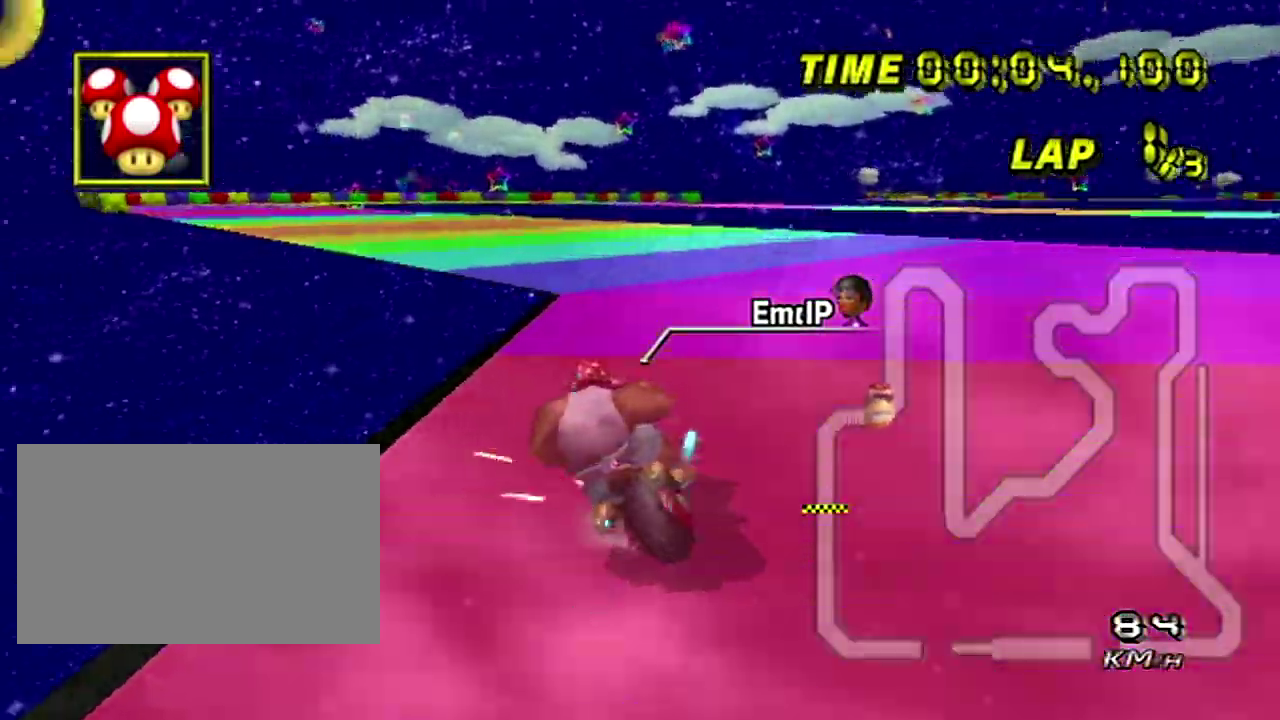
Gameplay with a controller; each line is a JSON object with the inputs held at the frame after it. "events" lists button and stick changes between this image and that frame as [ms after this image, input, new state], when the widget could be followed in between. Not read: CROSS L3 R3.
{"buttons": [], "left_stick": "left"}
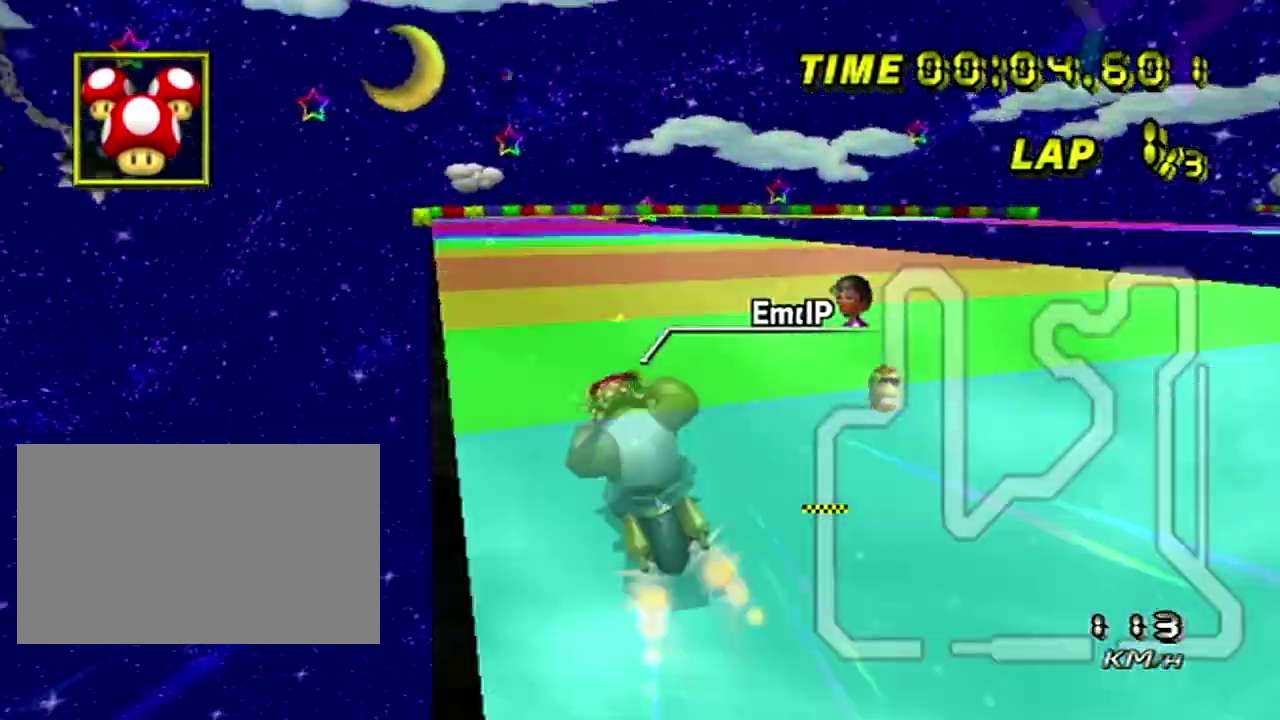
{"buttons": [], "left_stick": "center", "events": [[133, "left_stick", "center"]]}
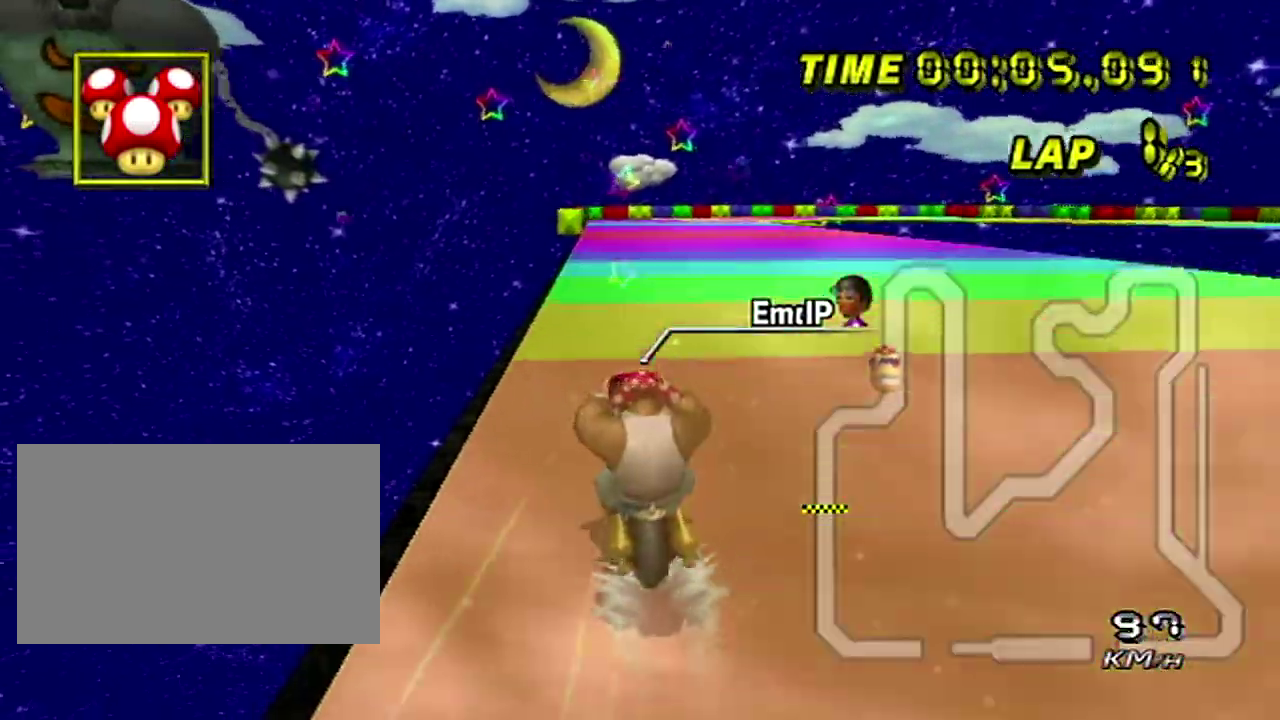
{"buttons": [], "left_stick": "center", "events": []}
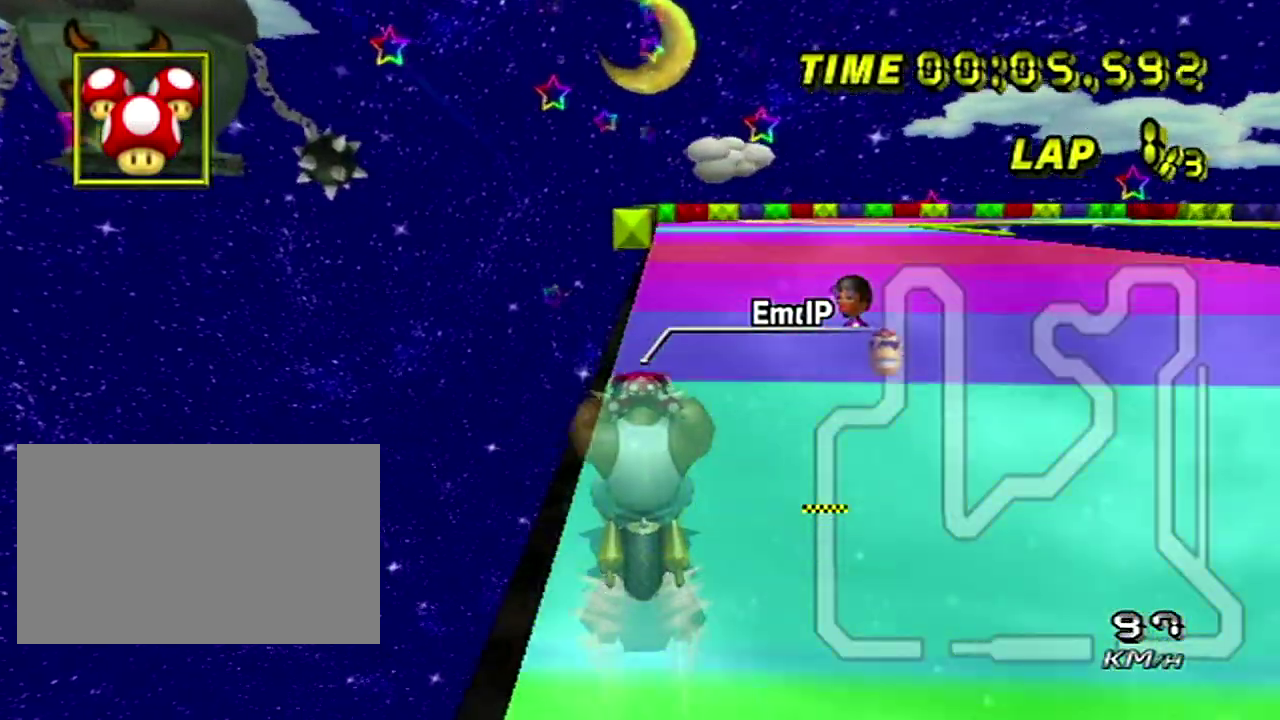
{"buttons": [], "left_stick": "right", "events": [[467, "left_stick", "right"]]}